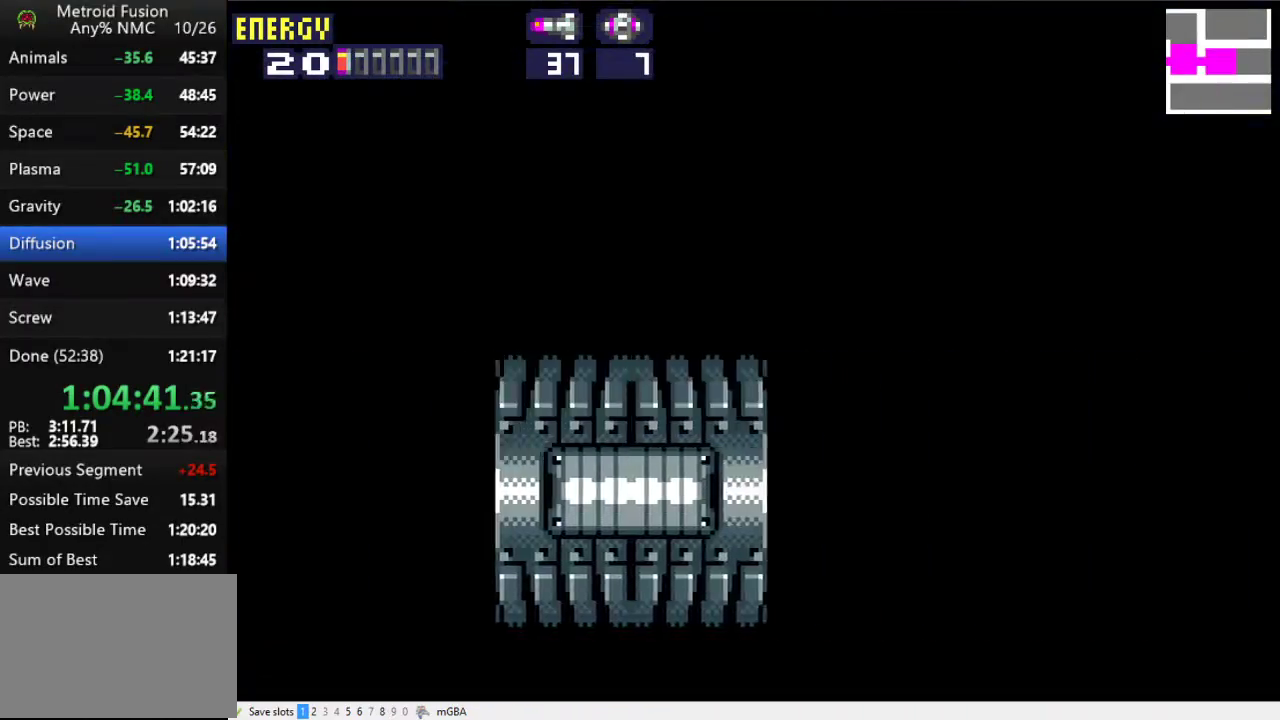
Gameplay with a controller (Xbox layout); each line is a JSON object with the inputs held at the frame after it. "events" lists button and stick changes between this image and that frame as [ms after this image, input, new state], when the widget could be followed in between. Not read: L3 R3 left_stick right_stick.
{"buttons": ["DPAD_RIGHT"], "events": []}
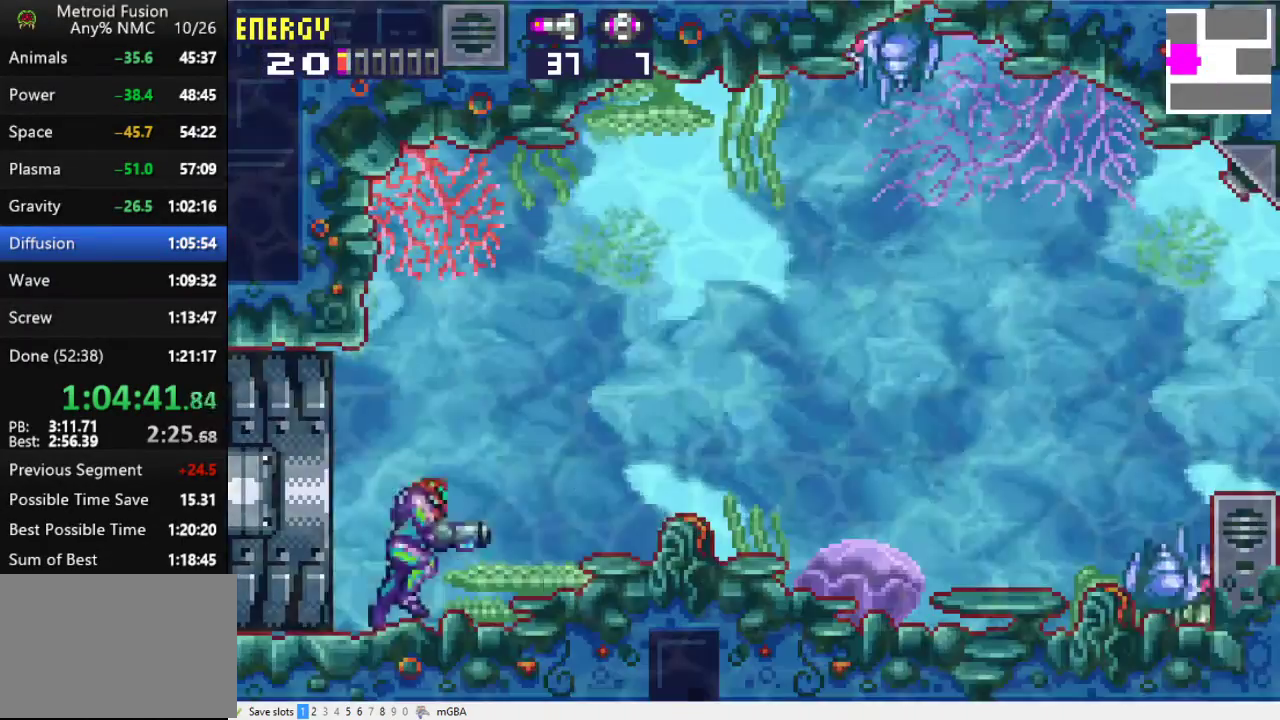
{"buttons": ["DPAD_RIGHT"], "events": []}
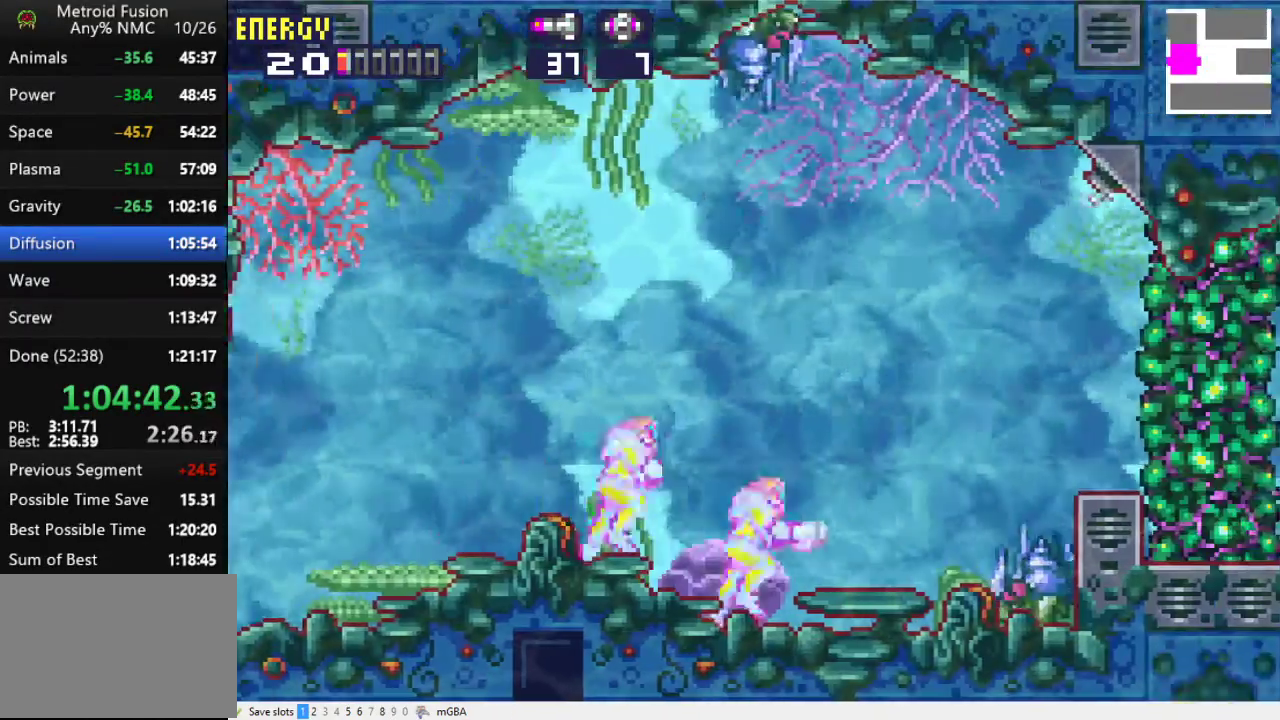
{"buttons": ["DPAD_RIGHT"], "events": [[100, "A", "down"], [367, "A", "up"]]}
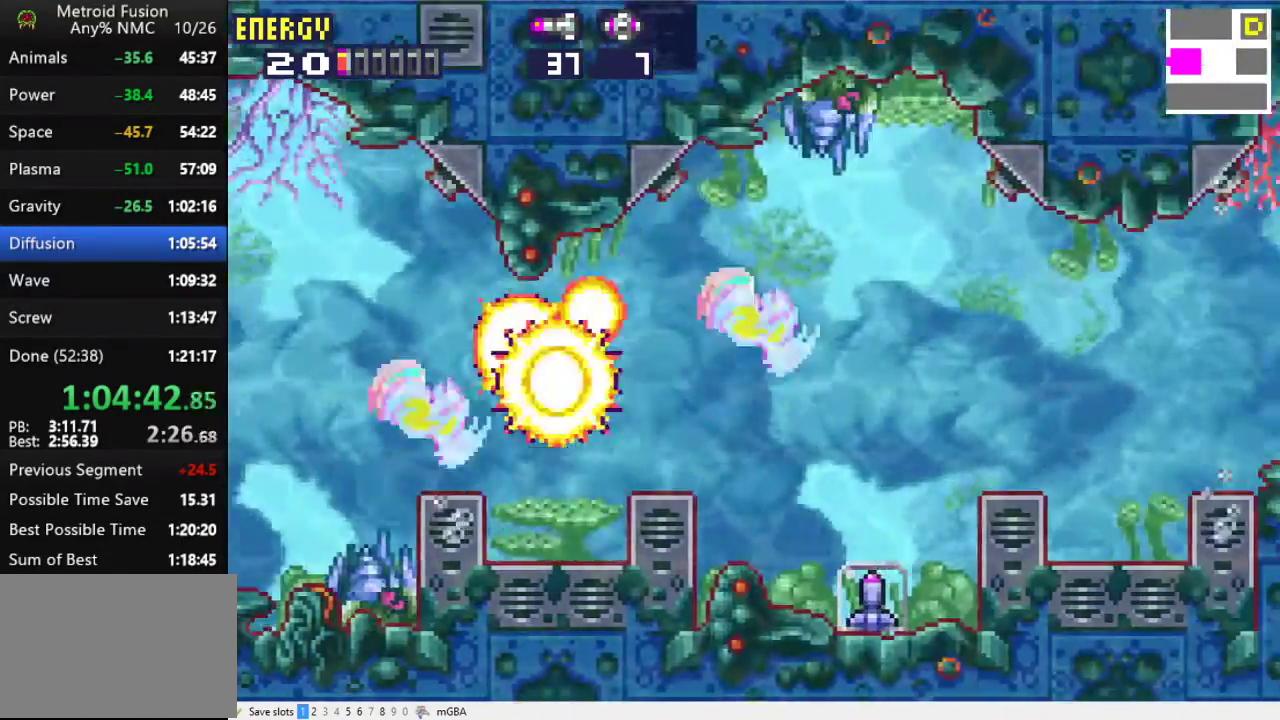
{"buttons": ["A", "DPAD_RIGHT"], "events": [[167, "A", "down"], [267, "A", "up"], [500, "A", "down"]]}
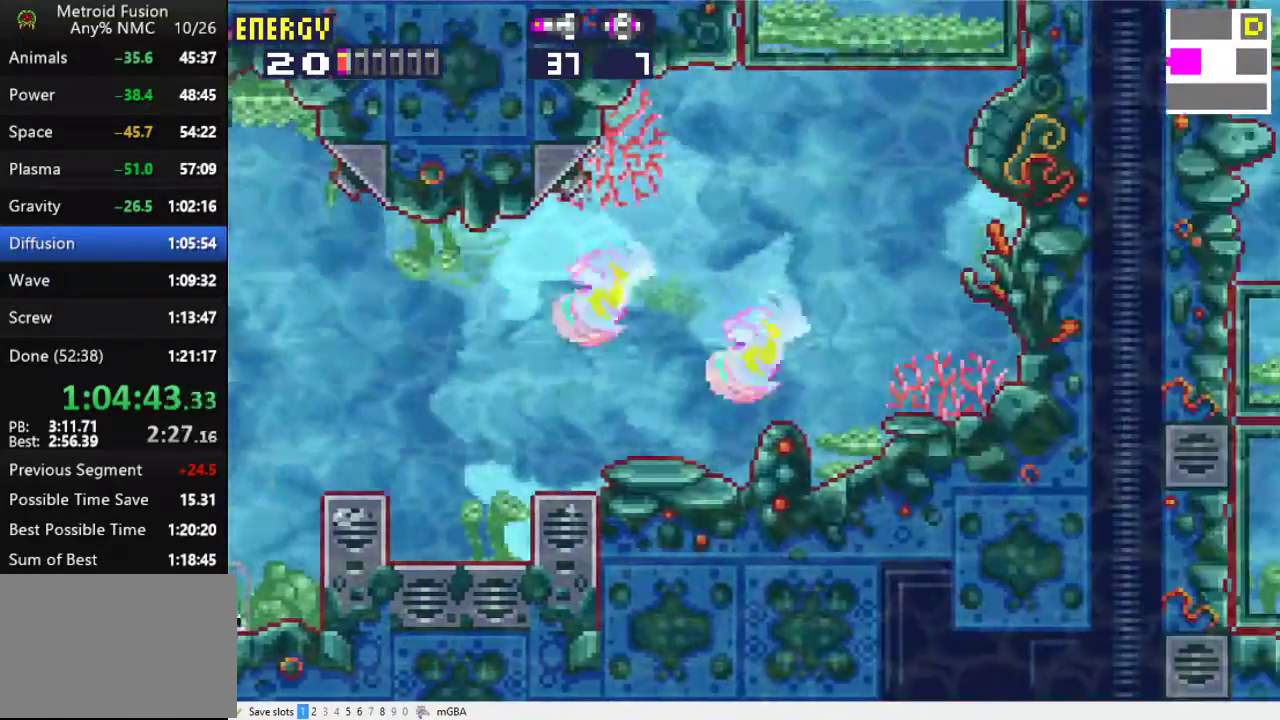
{"buttons": ["DPAD_RIGHT"], "events": [[167, "A", "up"], [167, "DPAD_RIGHT", "up"], [267, "DPAD_DOWN", "down"], [333, "DPAD_DOWN", "up"], [400, "DPAD_DOWN", "down"], [467, "DPAD_RIGHT", "down"], [500, "DPAD_DOWN", "up"]]}
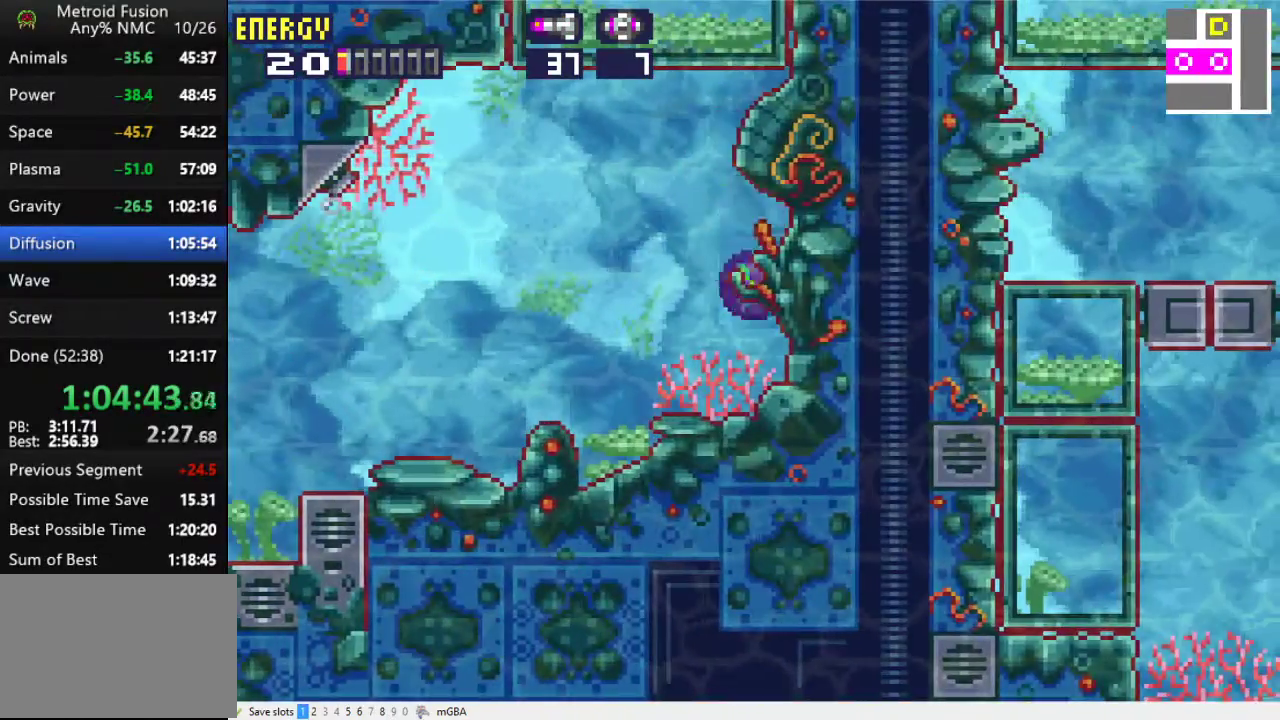
{"buttons": ["DPAD_RIGHT"], "events": []}
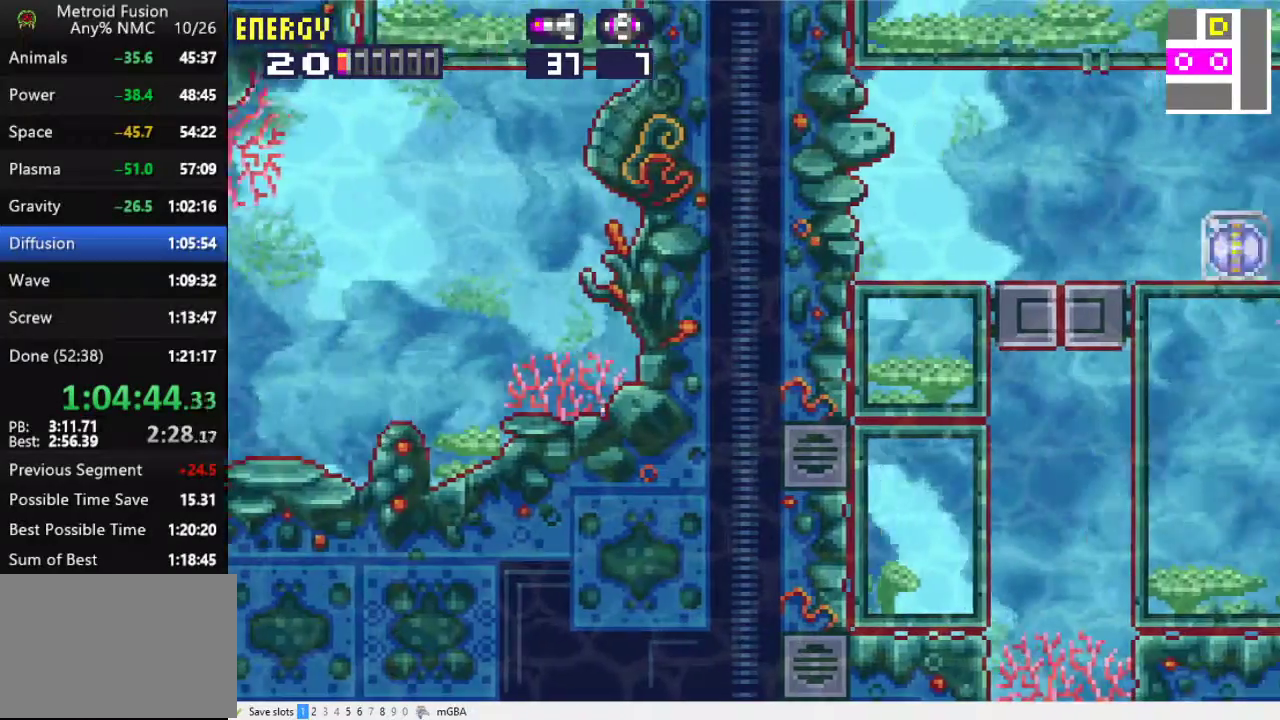
{"buttons": ["DPAD_RIGHT"], "events": []}
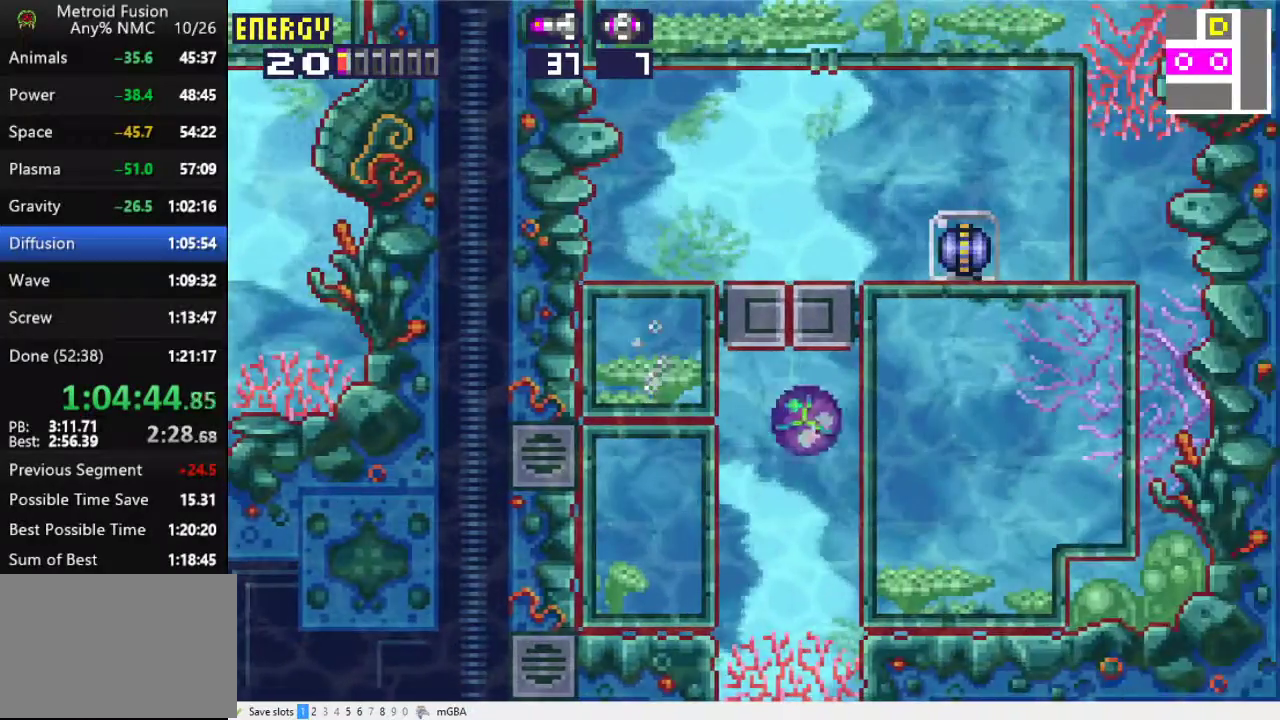
{"buttons": ["DPAD_RIGHT"], "events": []}
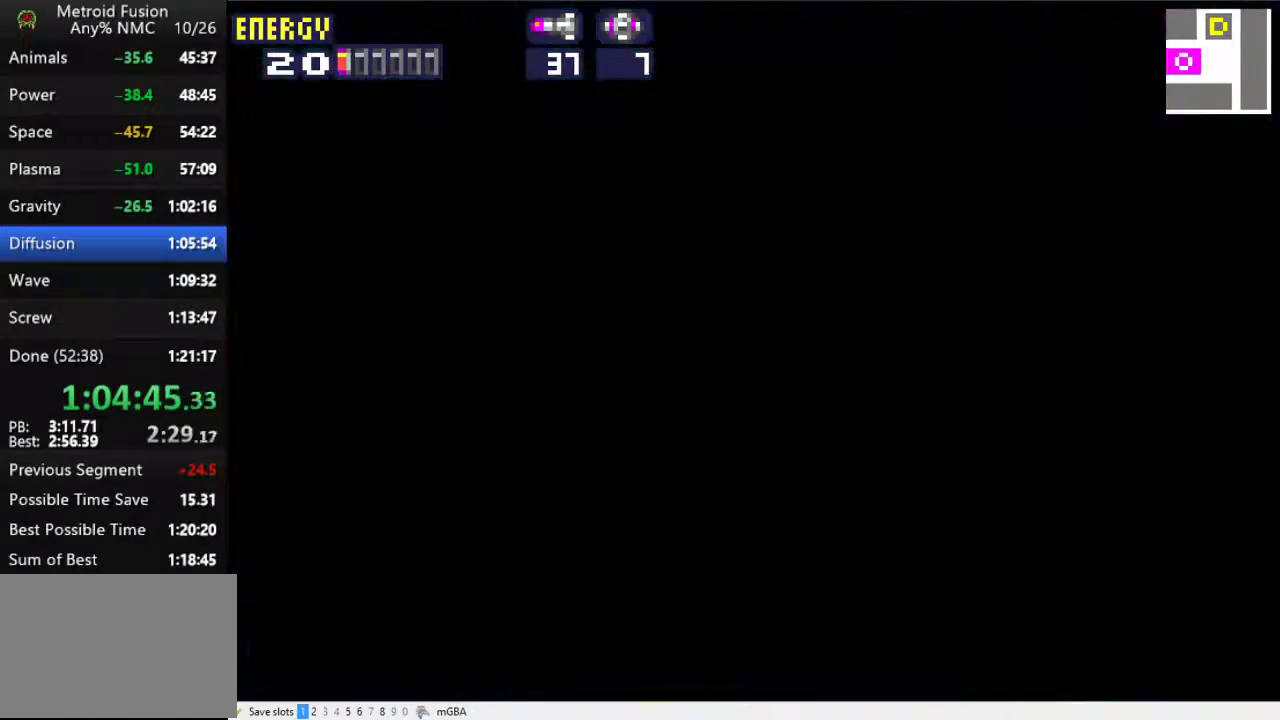
{"buttons": ["DPAD_RIGHT"], "events": []}
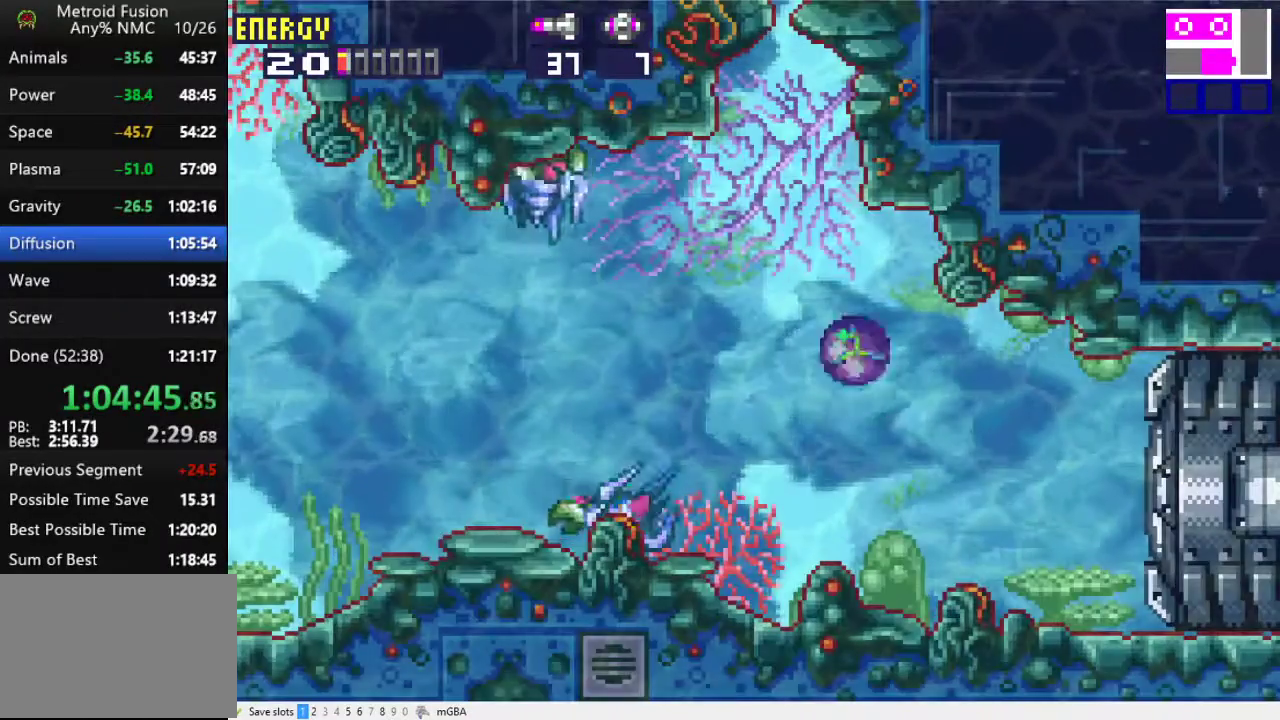
{"buttons": ["X", "DPAD_RIGHT"], "events": [[233, "DPAD_UP", "down"], [333, "DPAD_UP", "up"], [367, "X", "down"]]}
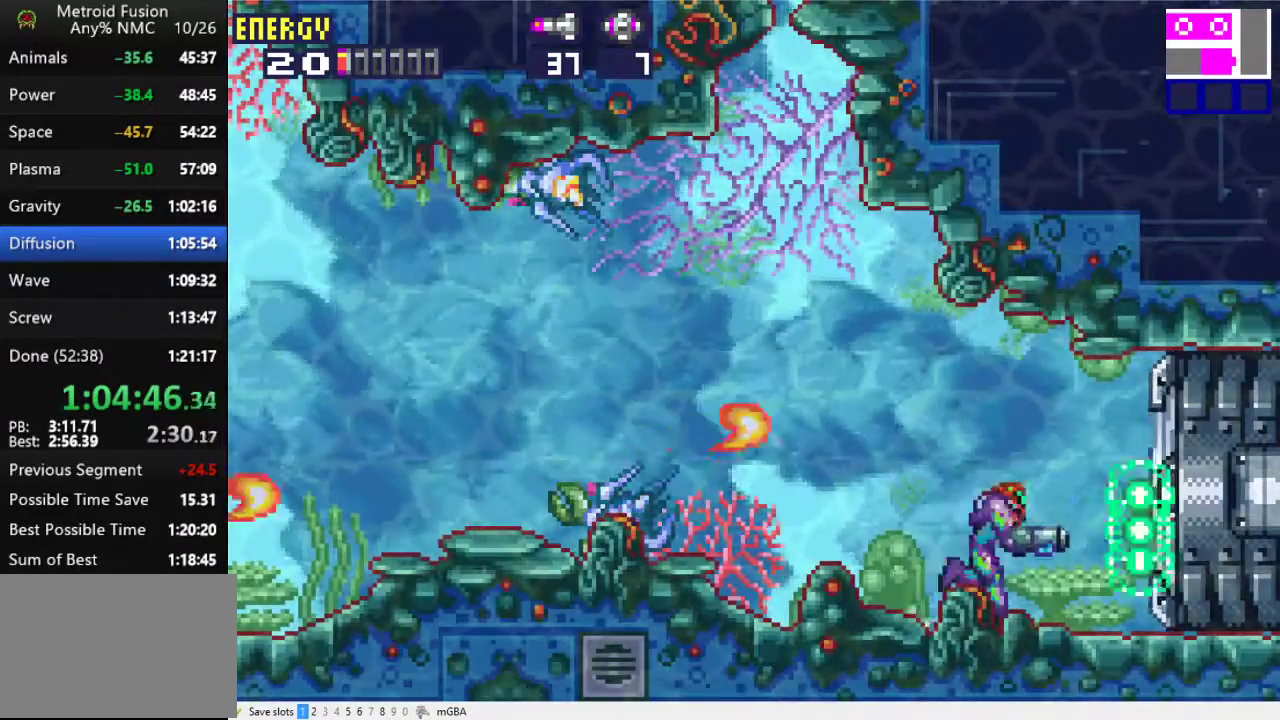
{"buttons": ["DPAD_RIGHT"], "events": [[233, "X", "up"]]}
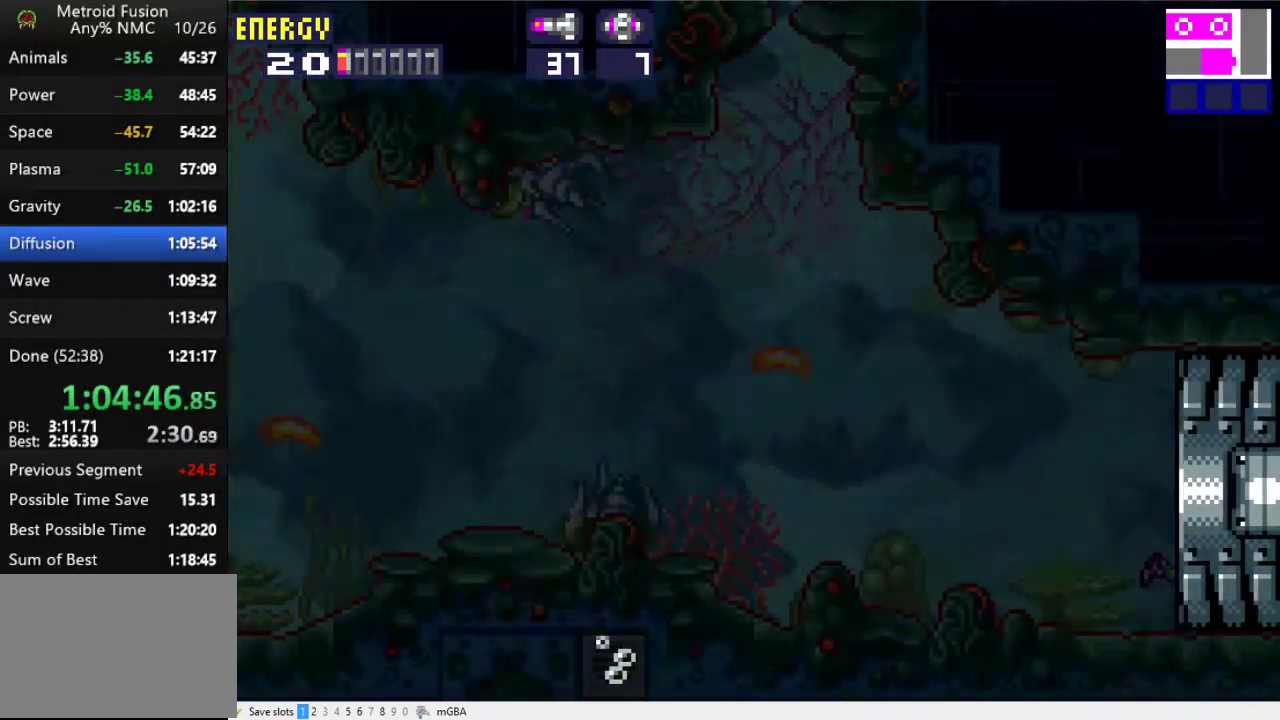
{"buttons": ["R1", "DPAD_RIGHT"], "events": [[67, "X", "down"], [267, "X", "up"], [400, "R1", "down"]]}
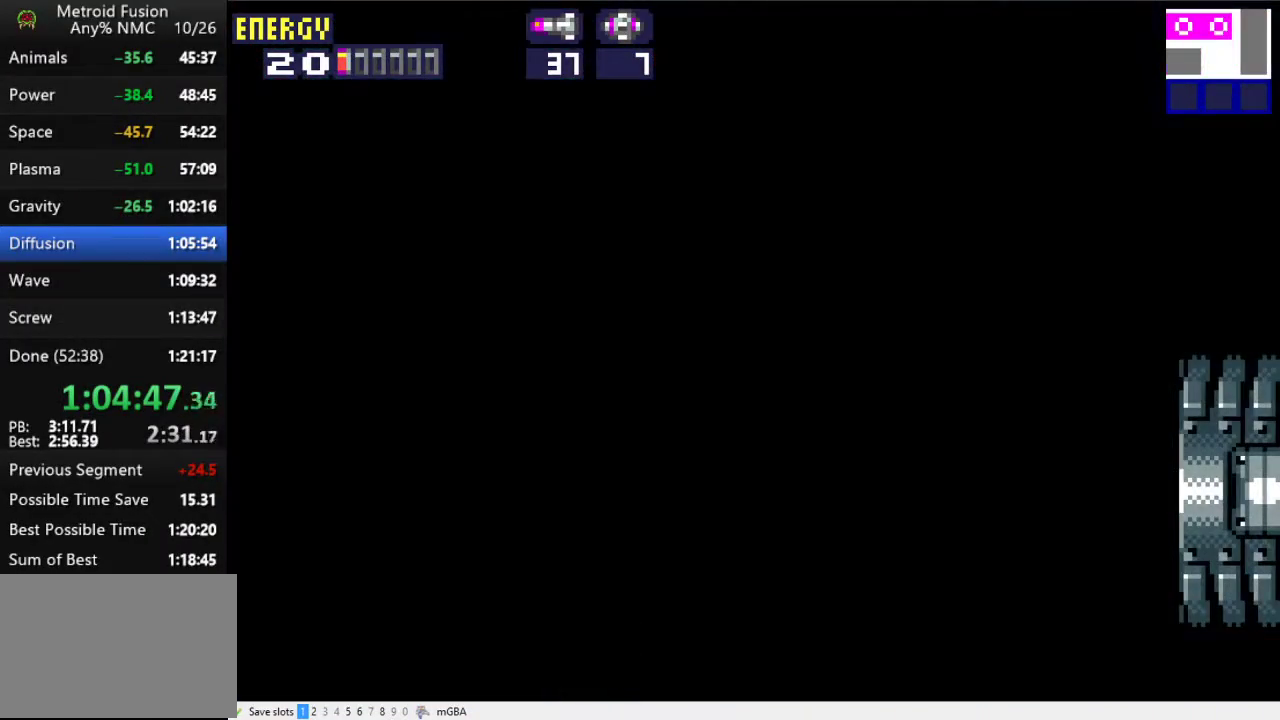
{"buttons": ["R1", "DPAD_RIGHT"], "events": []}
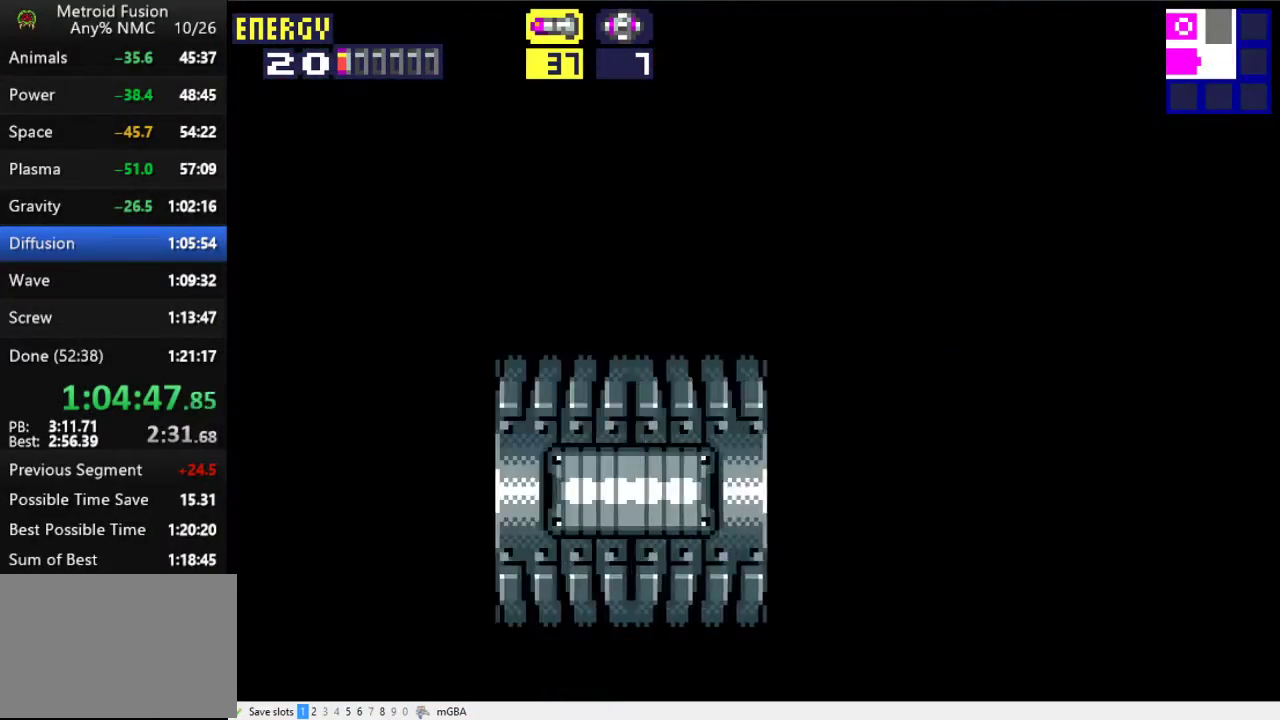
{"buttons": ["R1", "DPAD_RIGHT"], "events": []}
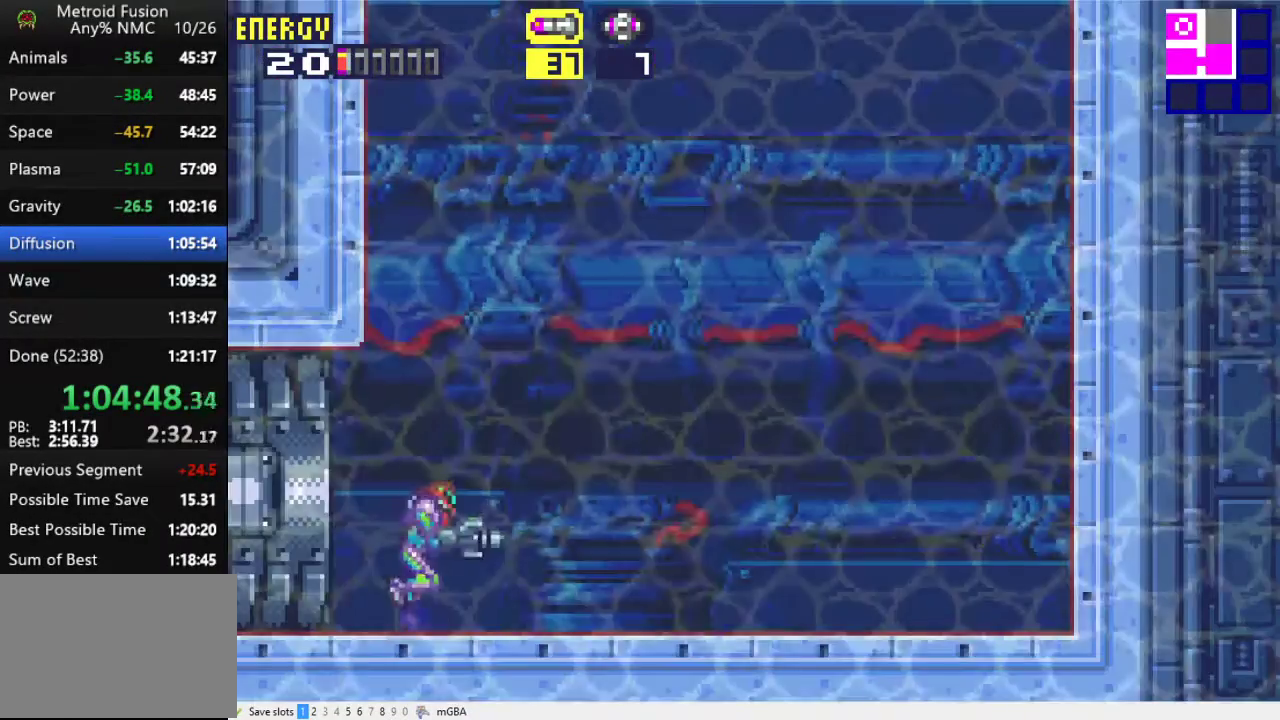
{"buttons": ["A", "R1"], "events": [[67, "A", "down"], [267, "DPAD_RIGHT", "up"]]}
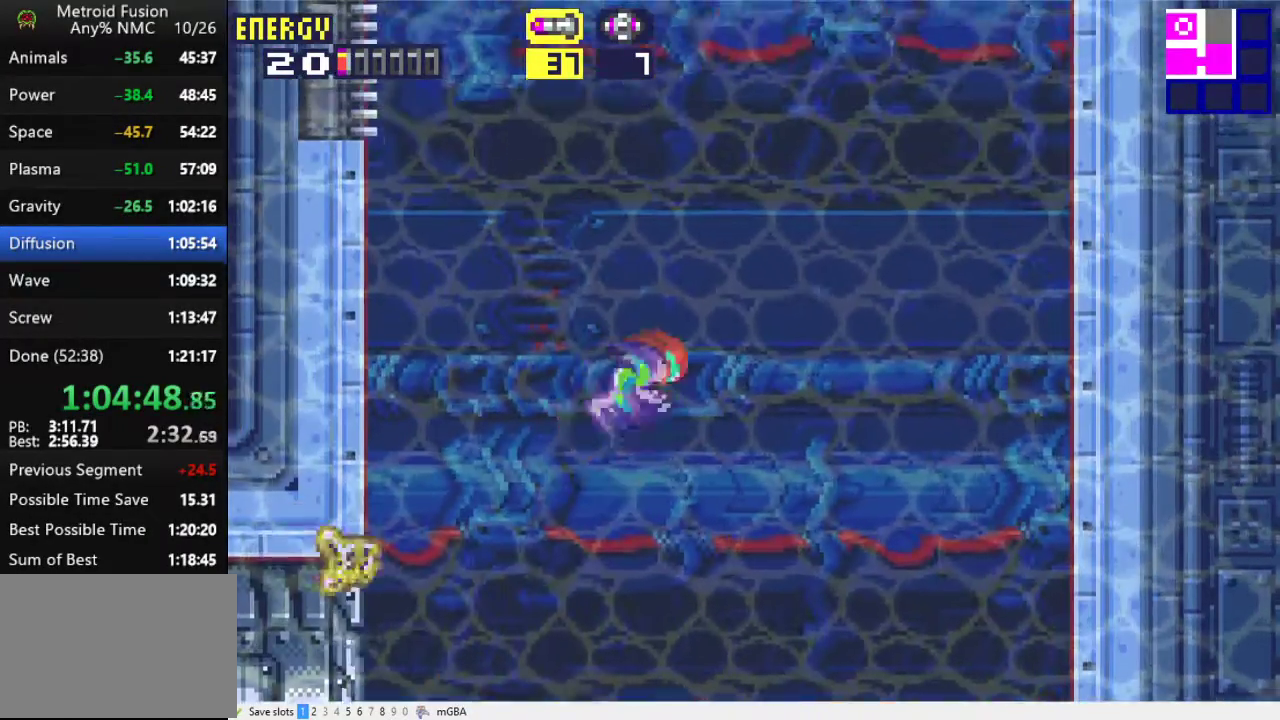
{"buttons": ["A", "R1"], "events": [[67, "A", "up"], [367, "A", "down"]]}
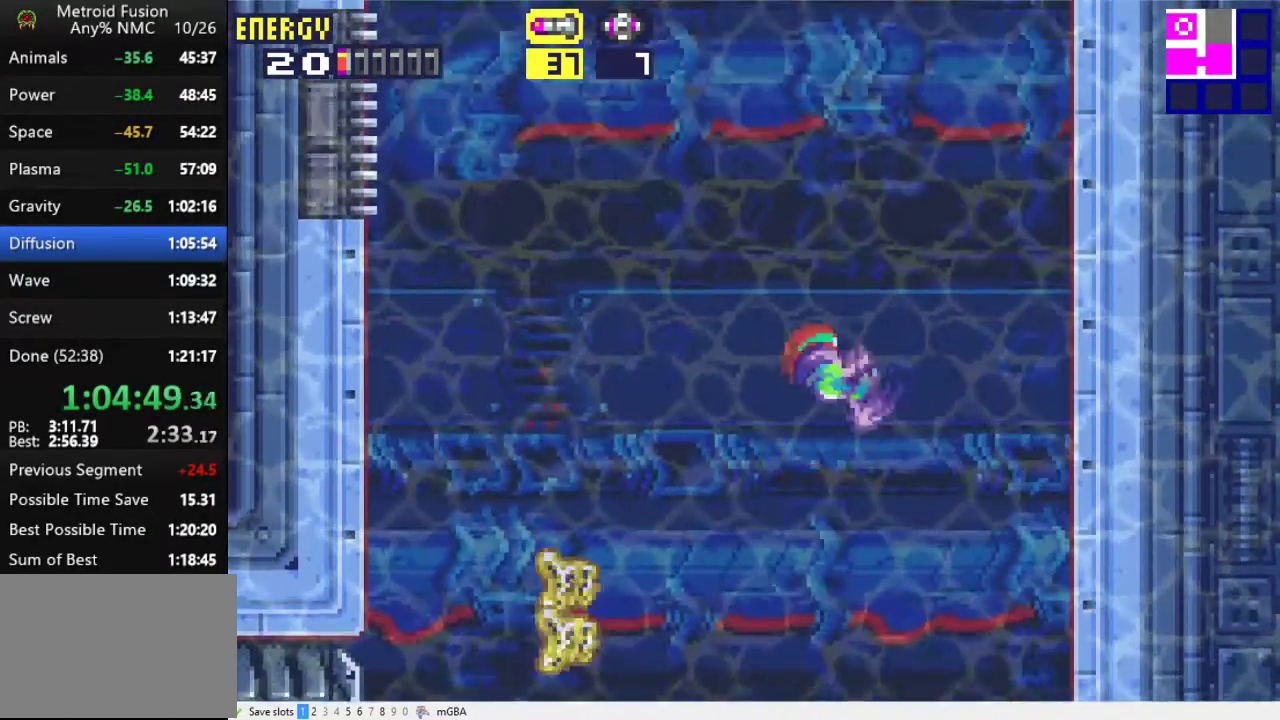
{"buttons": ["R1"], "events": [[367, "A", "up"]]}
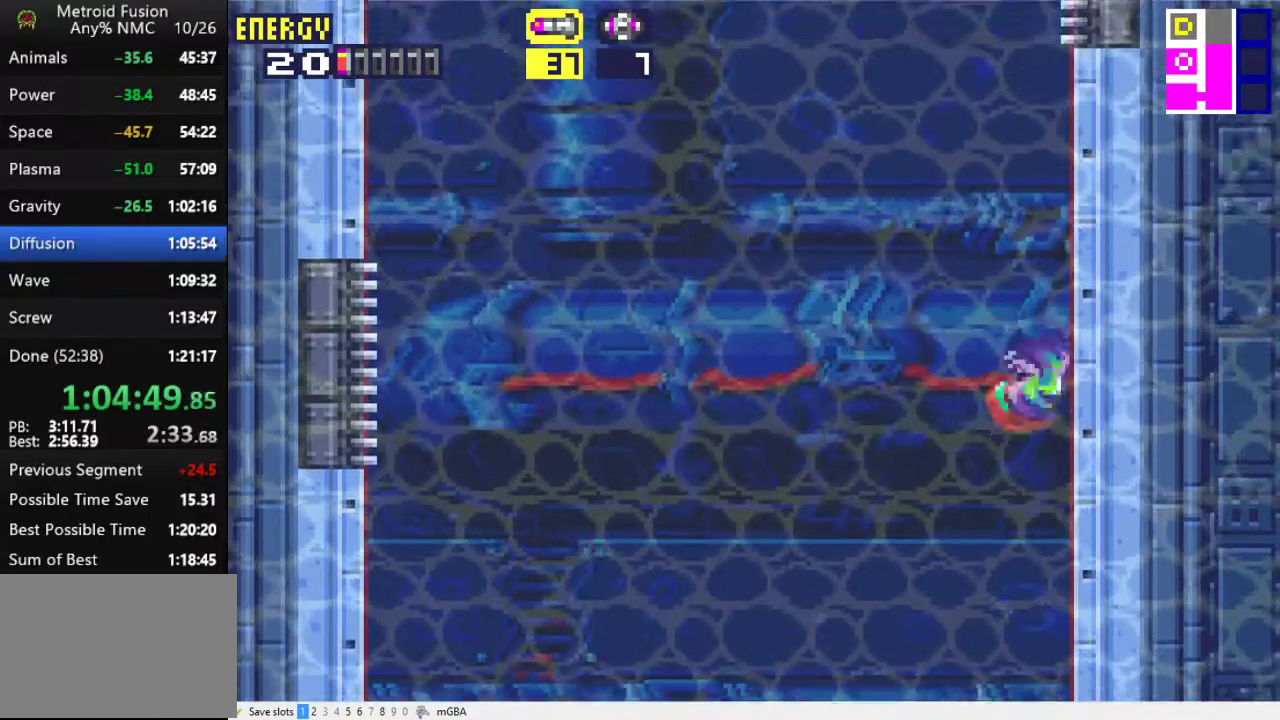
{"buttons": ["A", "R1"], "events": [[133, "A", "down"]]}
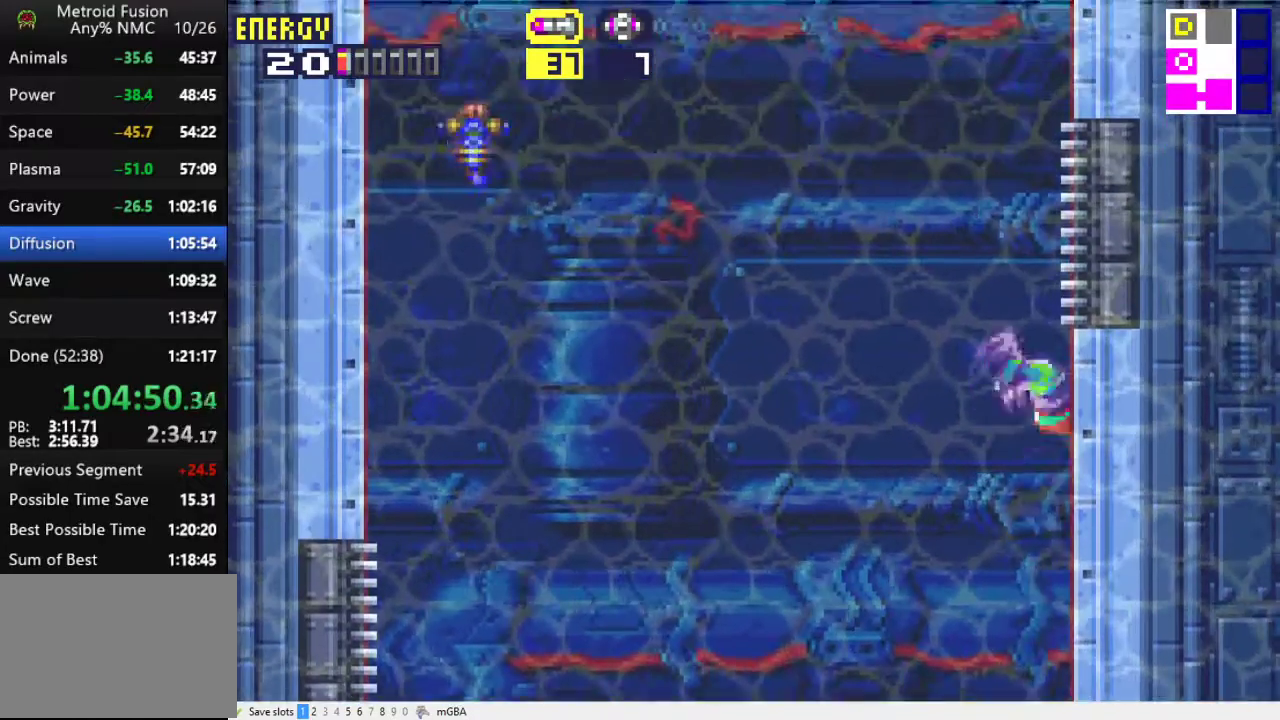
{"buttons": ["A", "R1"], "events": [[167, "A", "up"], [467, "A", "down"]]}
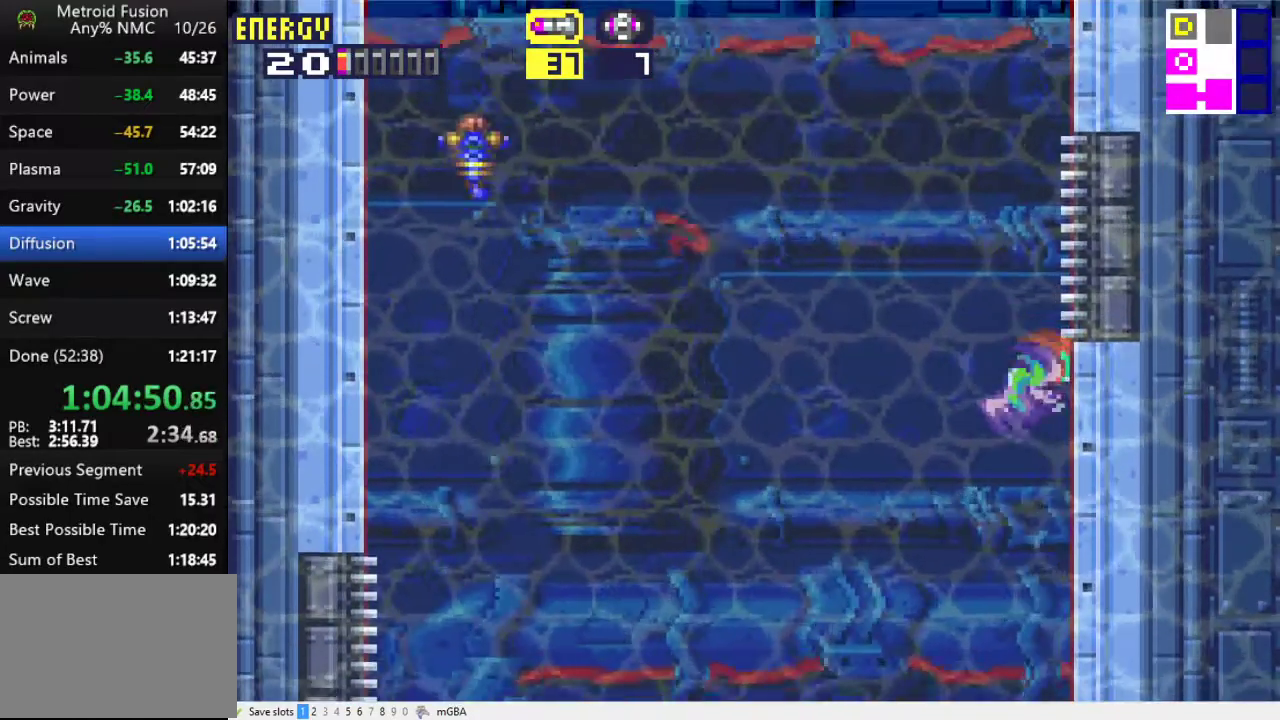
{"buttons": ["R1"], "events": [[500, "A", "up"]]}
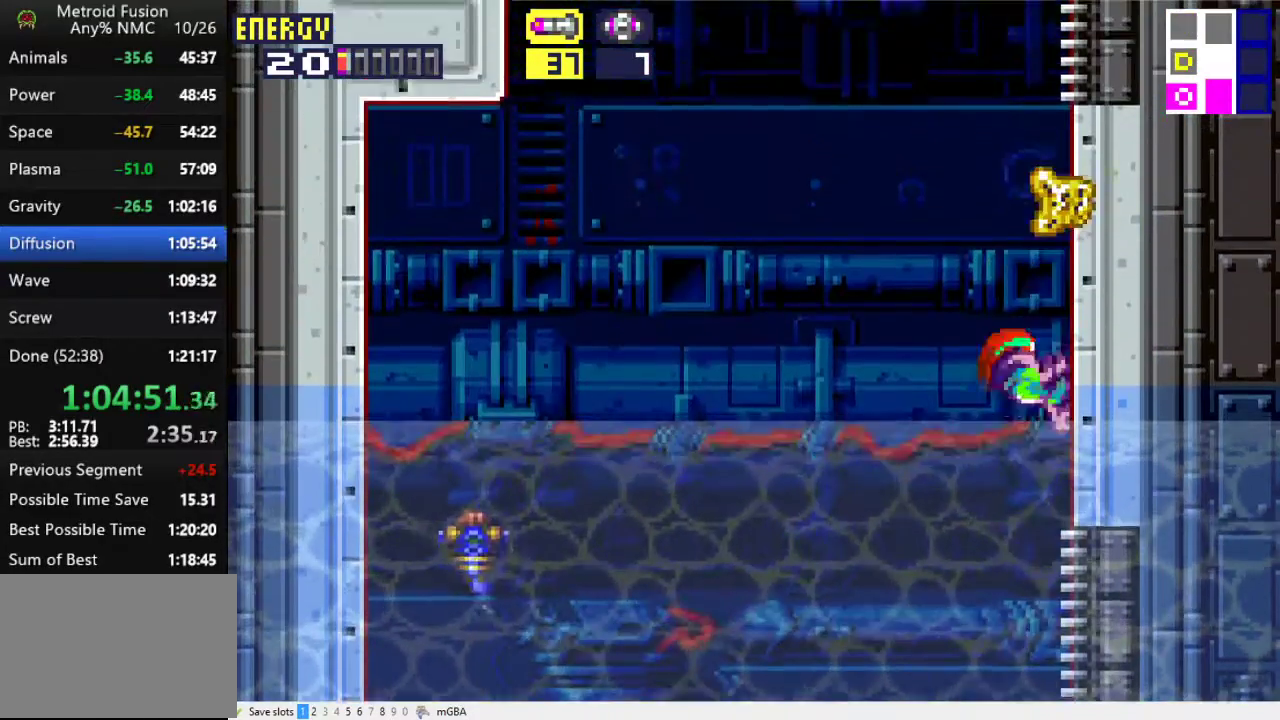
{"buttons": ["A", "R1"], "events": [[267, "A", "down"]]}
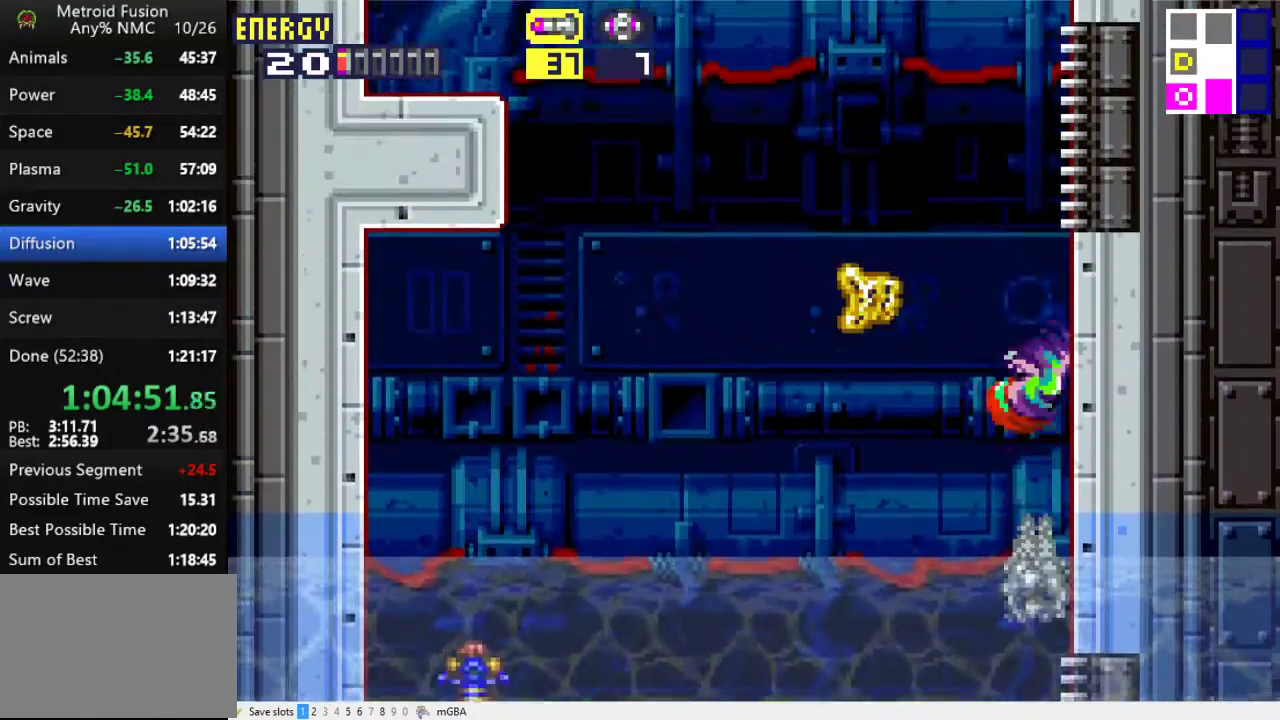
{"buttons": ["R1"], "events": [[367, "A", "up"]]}
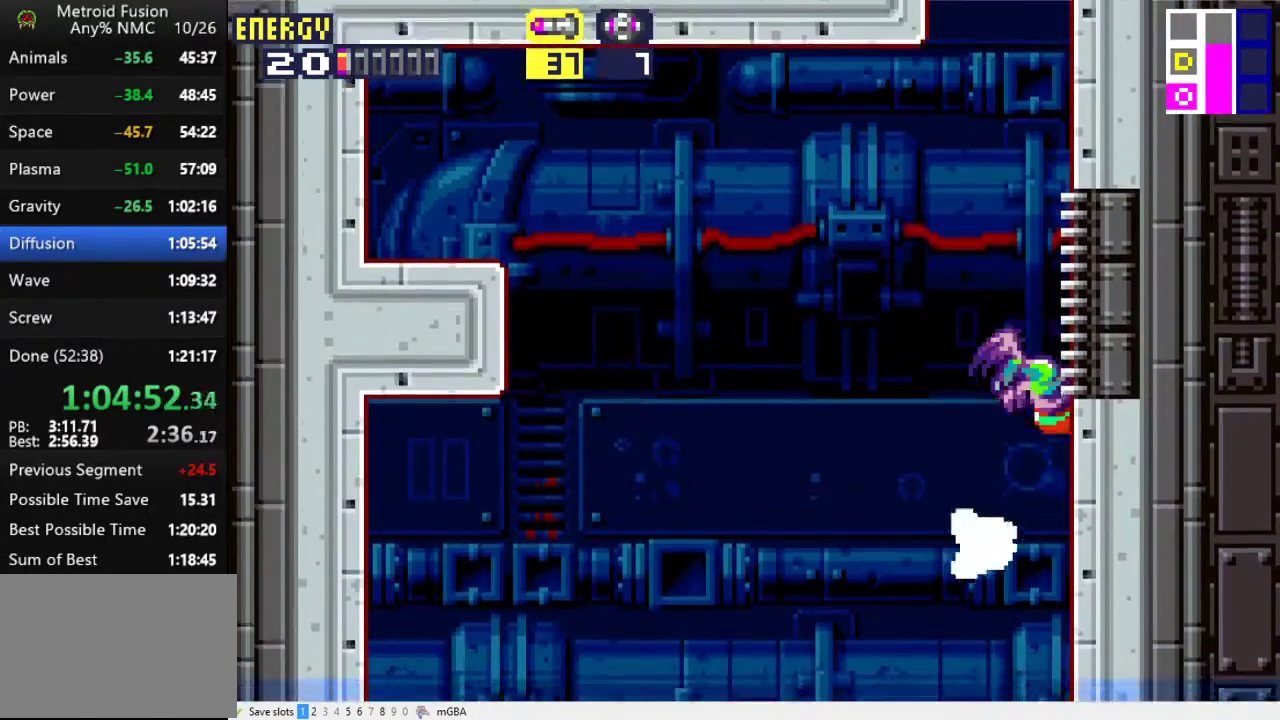
{"buttons": ["A", "R1"], "events": [[133, "A", "down"]]}
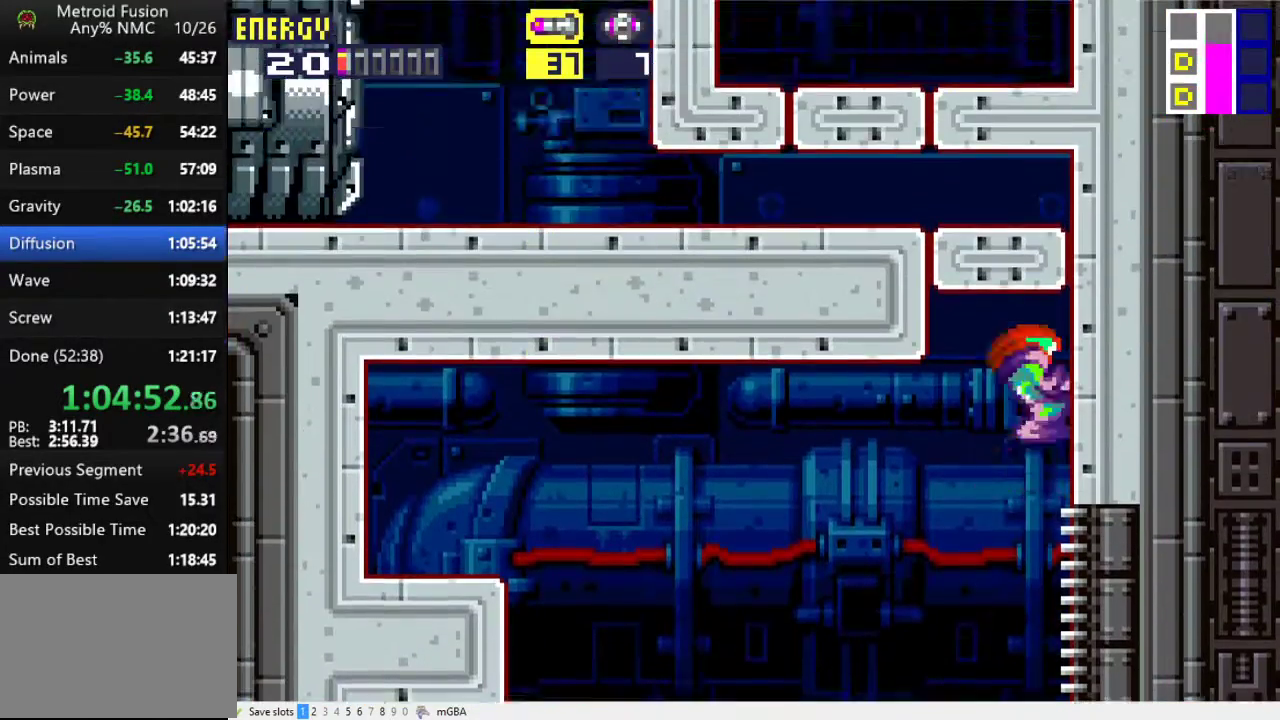
{"buttons": ["R1", "DPAD_LEFT"], "events": [[33, "A", "up"], [33, "DPAD_UP", "down"], [167, "X", "down"], [233, "X", "up"], [333, "A", "down"], [333, "DPAD_UP", "up"], [433, "A", "up"], [433, "DPAD_LEFT", "down"]]}
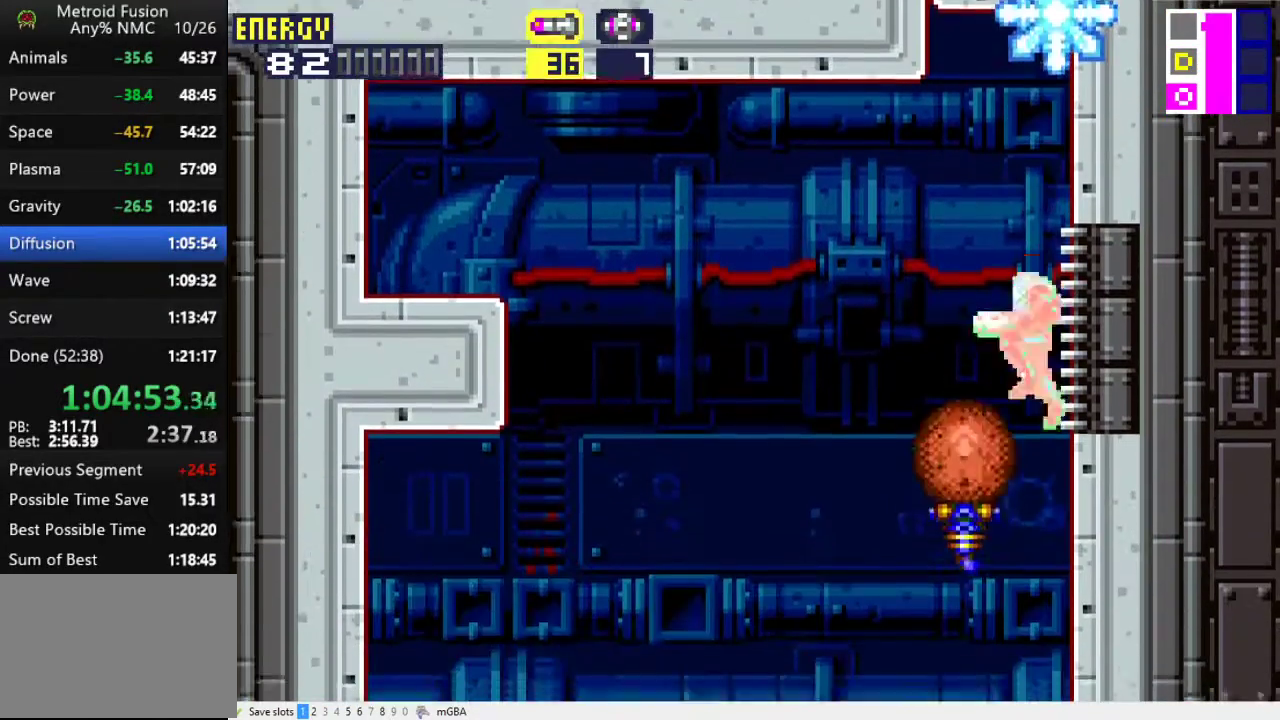
{"buttons": ["A"], "events": [[33, "A", "down"], [100, "DPAD_LEFT", "up"], [100, "R1", "up"], [167, "DPAD_RIGHT", "down"], [167, "R1", "down"], [333, "A", "up"], [333, "R1", "up"], [367, "DPAD_RIGHT", "up"], [433, "A", "down"]]}
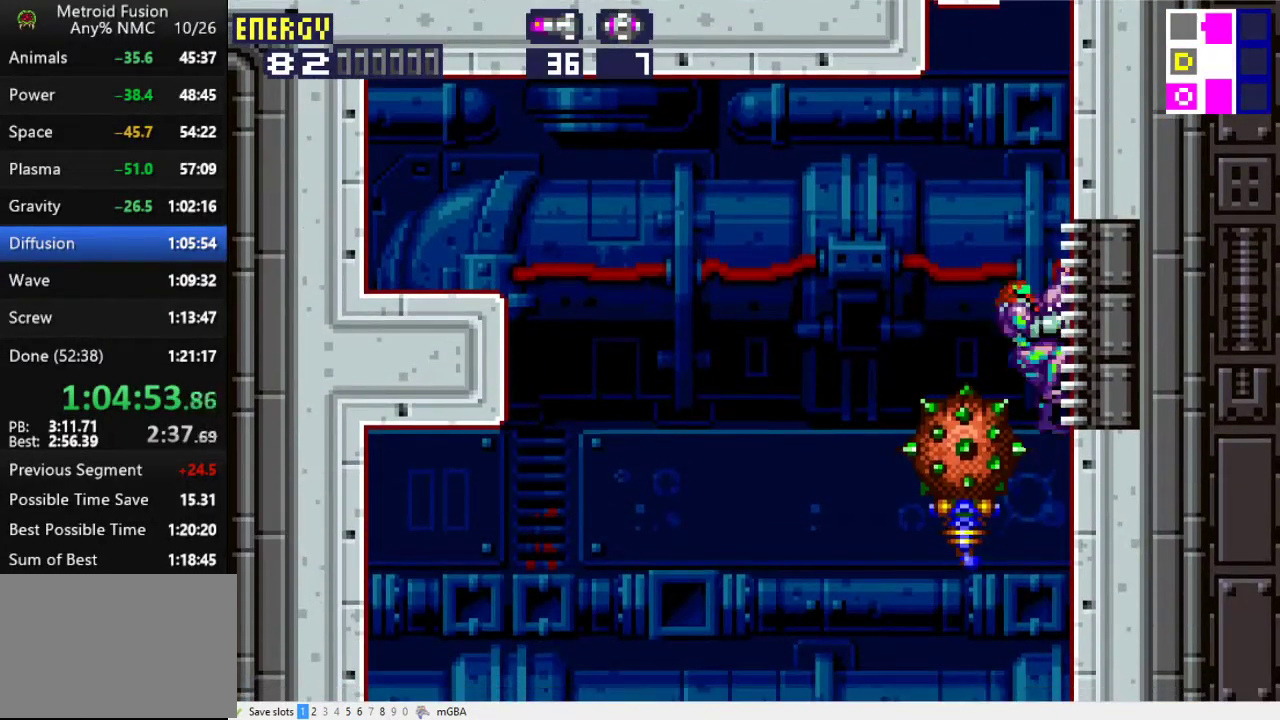
{"buttons": ["A"], "events": [[367, "A", "up"], [367, "DPAD_LEFT", "down"], [433, "A", "down"], [500, "DPAD_LEFT", "up"]]}
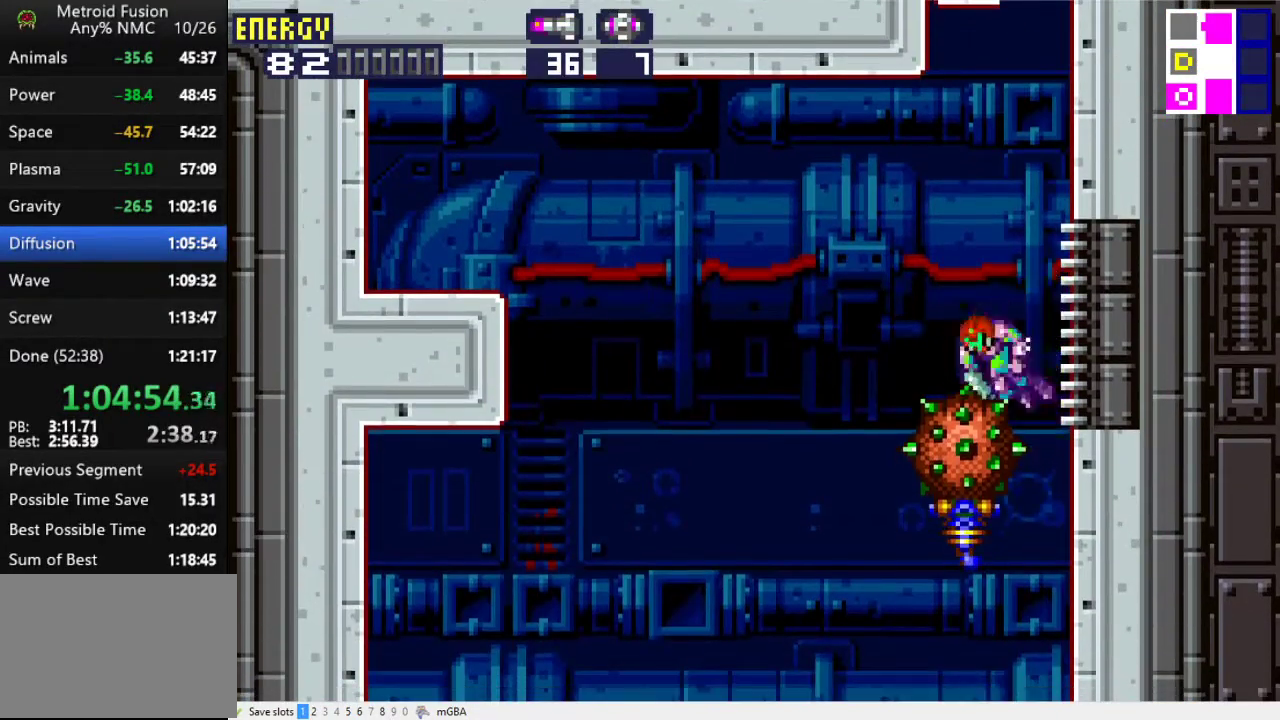
{"buttons": ["A"], "events": [[33, "DPAD_RIGHT", "down"], [433, "DPAD_RIGHT", "up"]]}
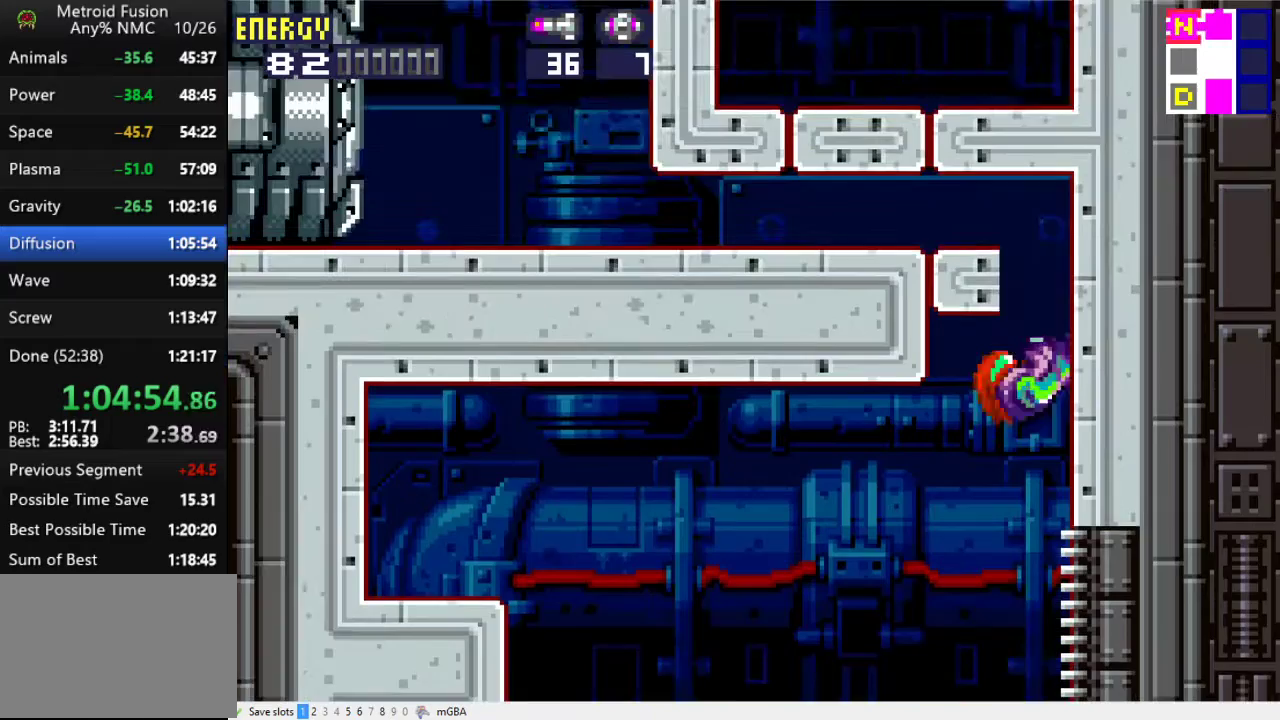
{"buttons": ["A", "DPAD_LEFT"], "events": [[33, "A", "up"], [300, "A", "down"], [467, "DPAD_LEFT", "down"]]}